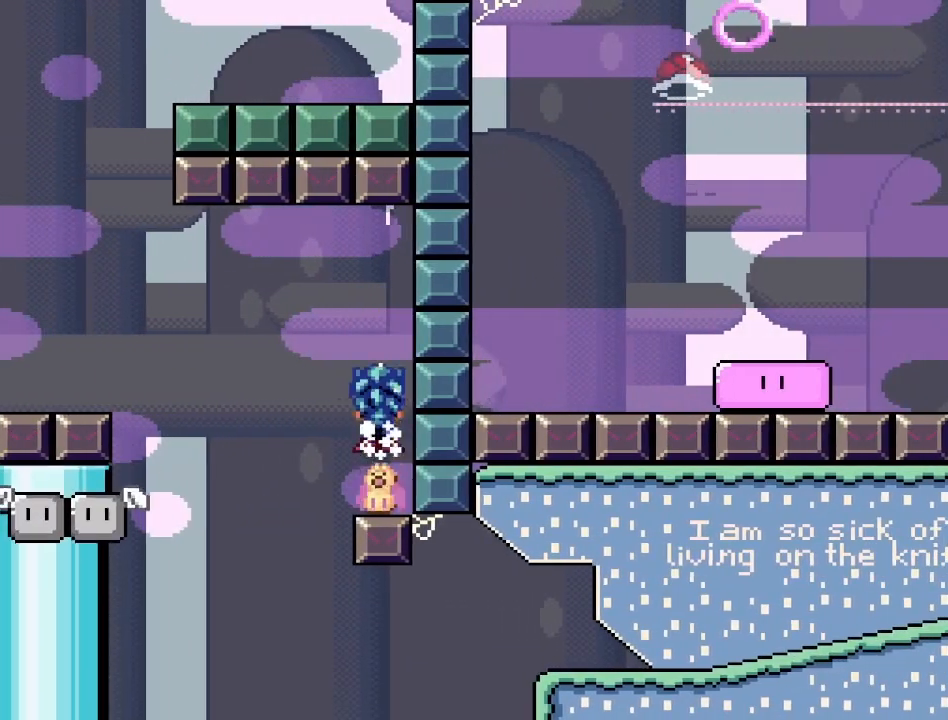
Gameplay with a controller (PlayStation layout); each line is a JSON object with the inputs held at the frame after it. "events" lists button and stick changes between this image and that frame as [ms after this image, input, new state], when the widget could be followed in between. Not read: left_stick right_stick.
{"buttons": ["CROSS", "SQUARE", "DPAD_RIGHT"], "events": [[417, "DPAD_LEFT", "up"], [450, "DPAD_RIGHT", "down"]]}
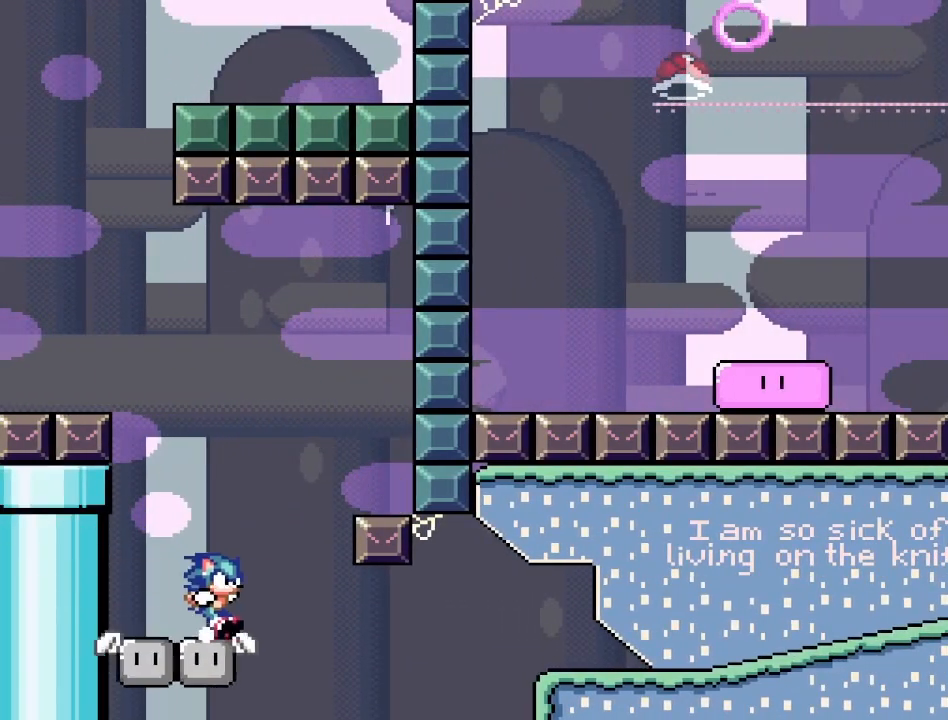
{"buttons": ["SQUARE"], "events": [[33, "CROSS", "up"], [83, "DPAD_RIGHT", "up"]]}
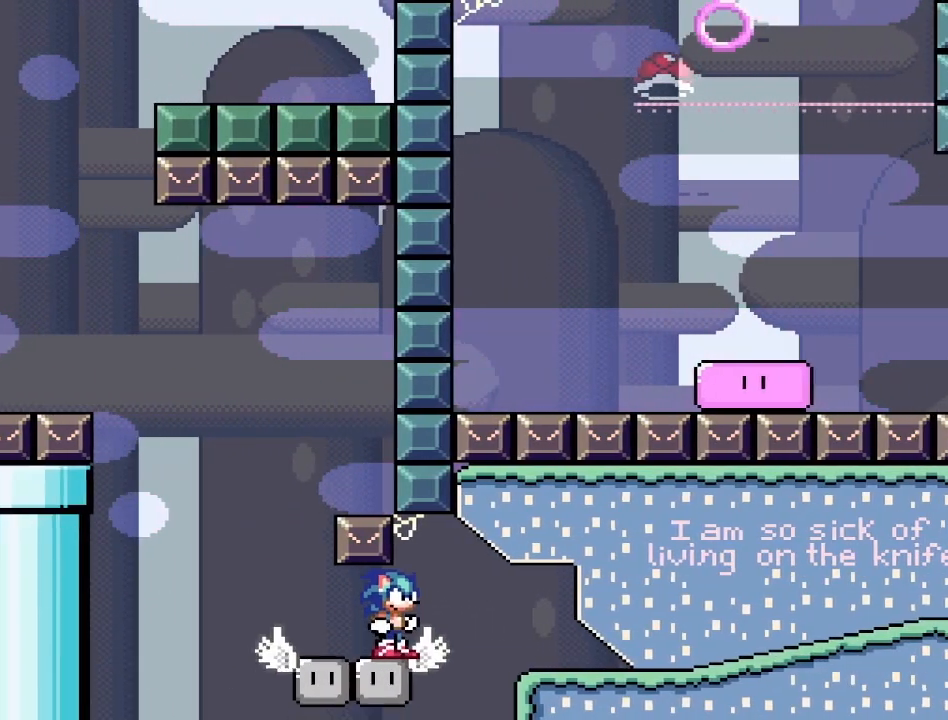
{"buttons": ["SQUARE", "DPAD_RIGHT"], "events": [[17, "DPAD_RIGHT", "down"]]}
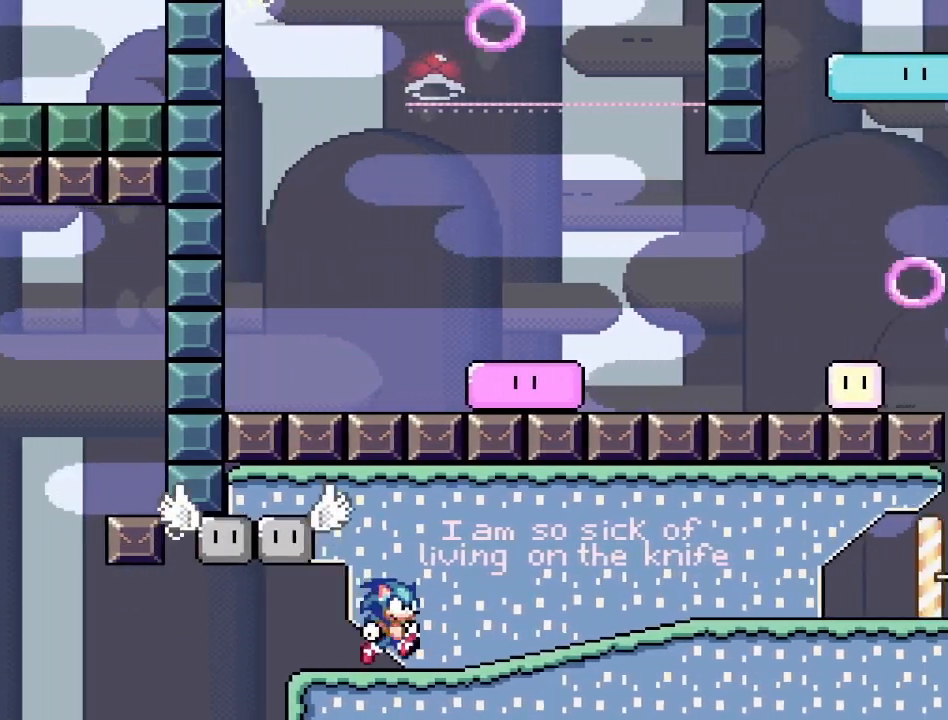
{"buttons": ["DPAD_RIGHT"], "events": [[150, "DPAD_RIGHT", "up"], [200, "DPAD_LEFT", "down"], [200, "SQUARE", "up"], [333, "DPAD_LEFT", "up"], [467, "DPAD_RIGHT", "down"]]}
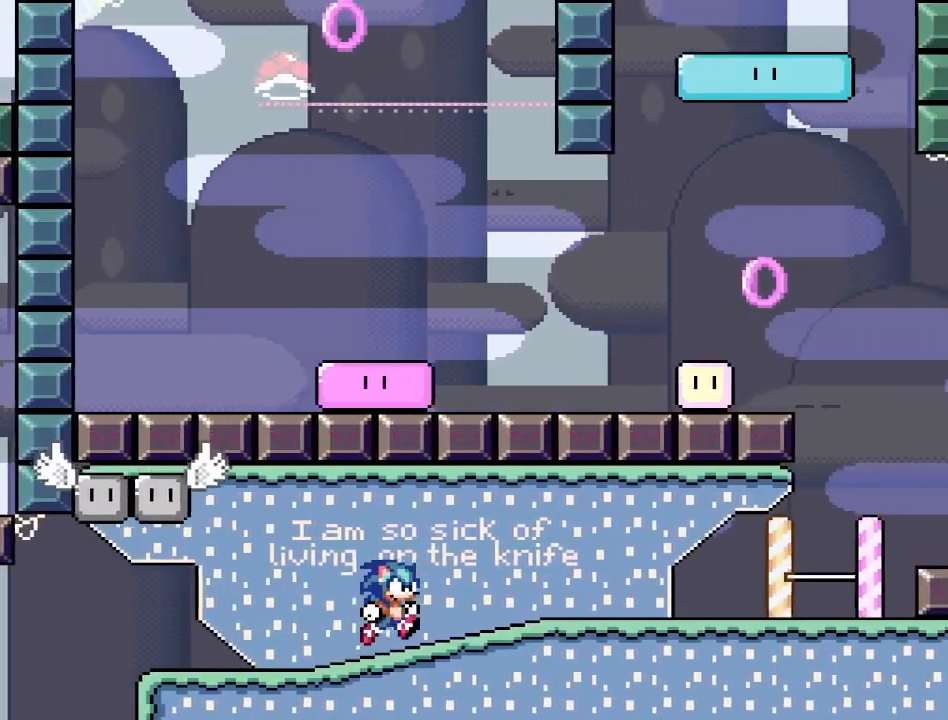
{"buttons": ["DPAD_RIGHT"], "events": [[117, "DPAD_RIGHT", "up"], [333, "DPAD_RIGHT", "down"]]}
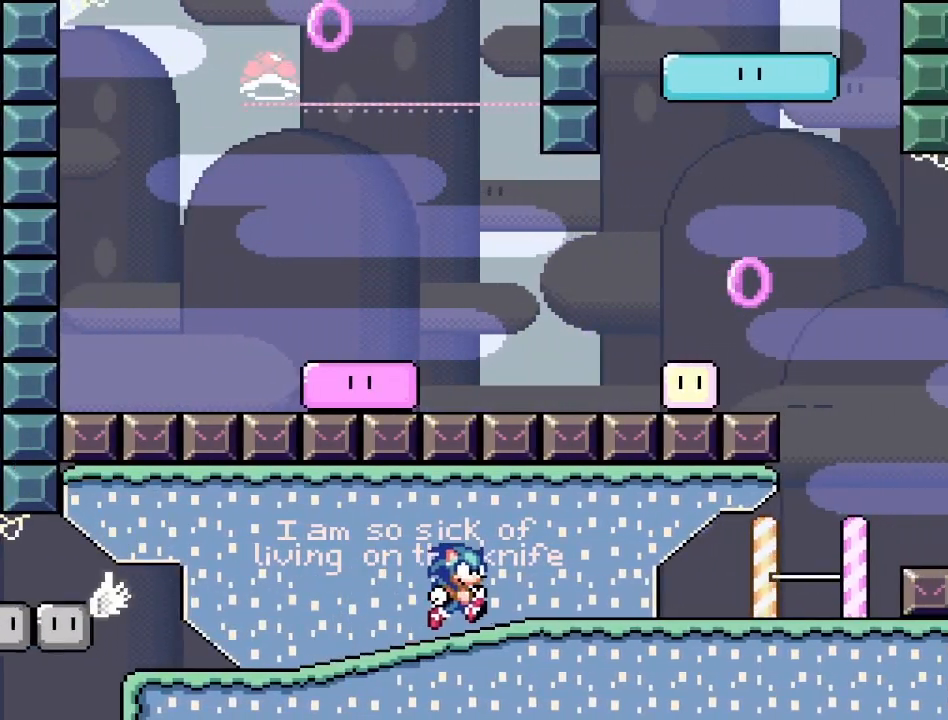
{"buttons": ["SQUARE", "DPAD_RIGHT"], "events": [[300, "SQUARE", "down"]]}
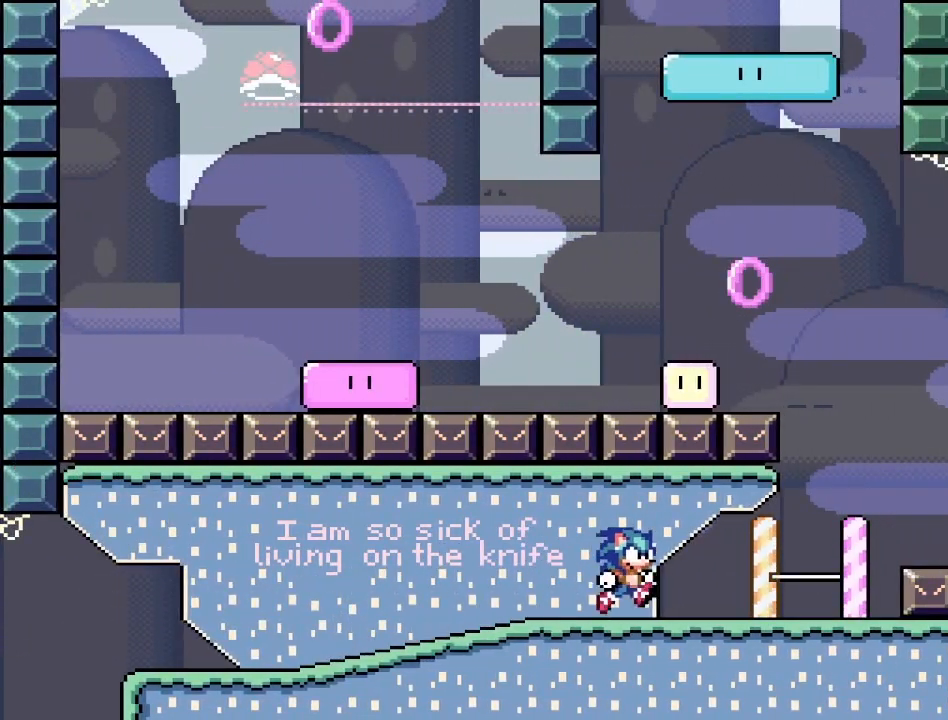
{"buttons": ["SQUARE", "DPAD_LEFT"], "events": [[217, "DPAD_RIGHT", "up"], [283, "DPAD_LEFT", "down"]]}
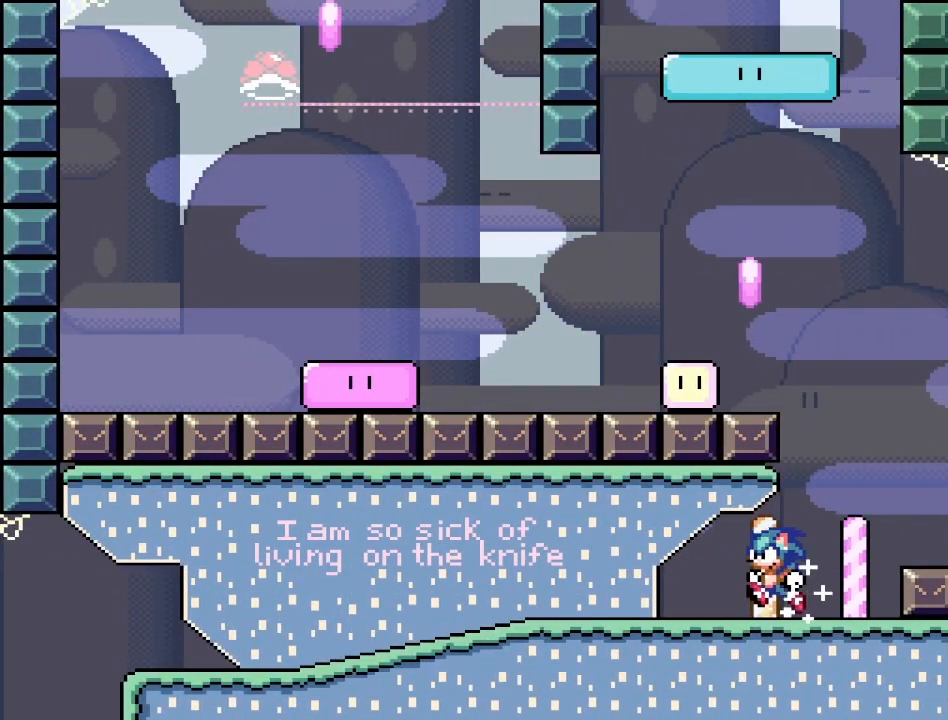
{"buttons": ["SQUARE", "DPAD_RIGHT"], "events": [[33, "DPAD_LEFT", "up"], [283, "DPAD_RIGHT", "down"]]}
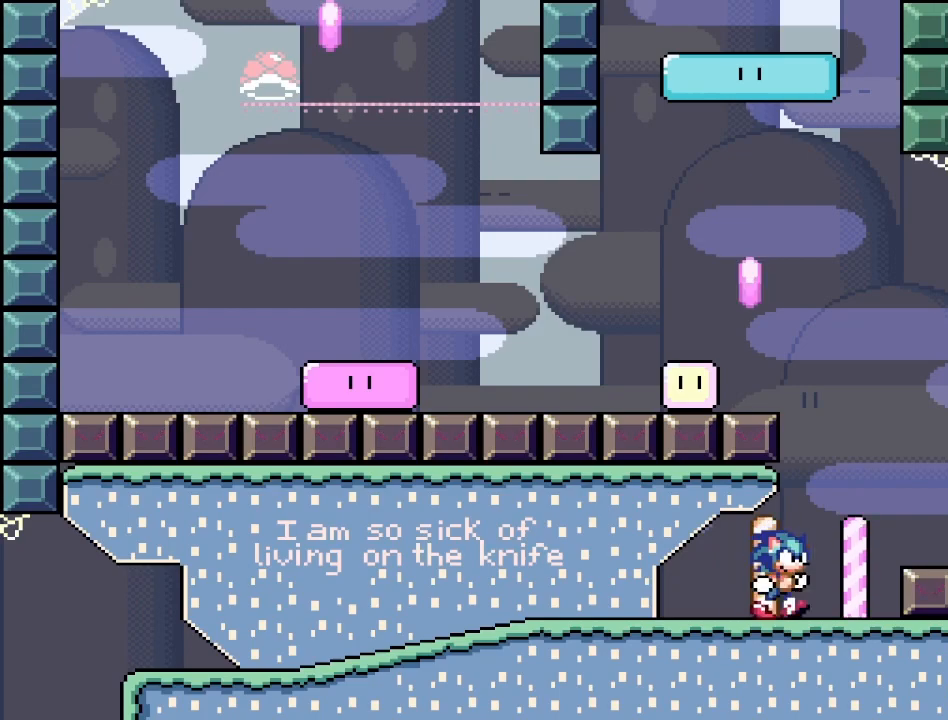
{"buttons": ["CROSS", "SQUARE", "DPAD_LEFT"], "events": [[83, "CROSS", "down"], [117, "DPAD_RIGHT", "up"], [150, "DPAD_LEFT", "down"]]}
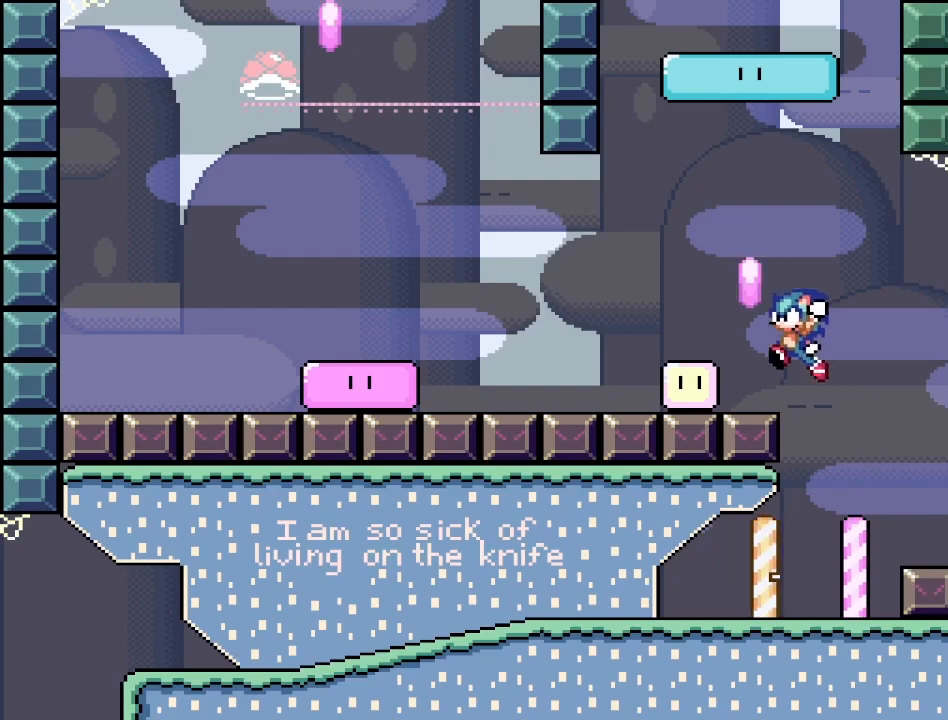
{"buttons": ["CROSS", "SQUARE"], "events": [[183, "DPAD_LEFT", "up"], [233, "DPAD_RIGHT", "down"], [367, "DPAD_RIGHT", "up"]]}
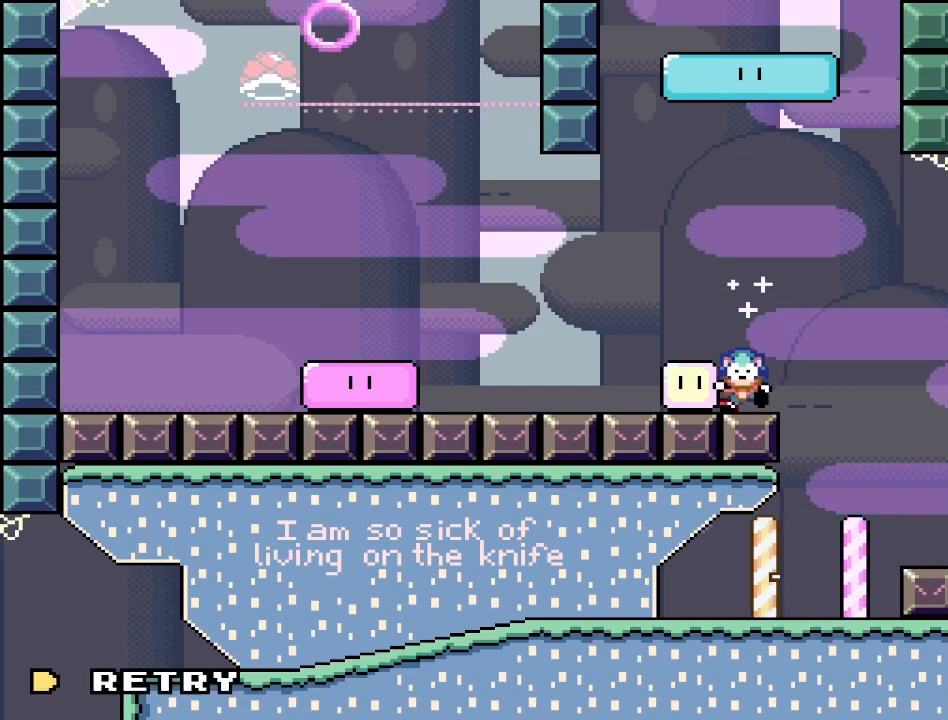
{"buttons": ["CROSS"], "events": [[67, "CROSS", "up"], [200, "SQUARE", "up"], [217, "CROSS", "down"], [350, "CROSS", "up"], [400, "CROSS", "down"]]}
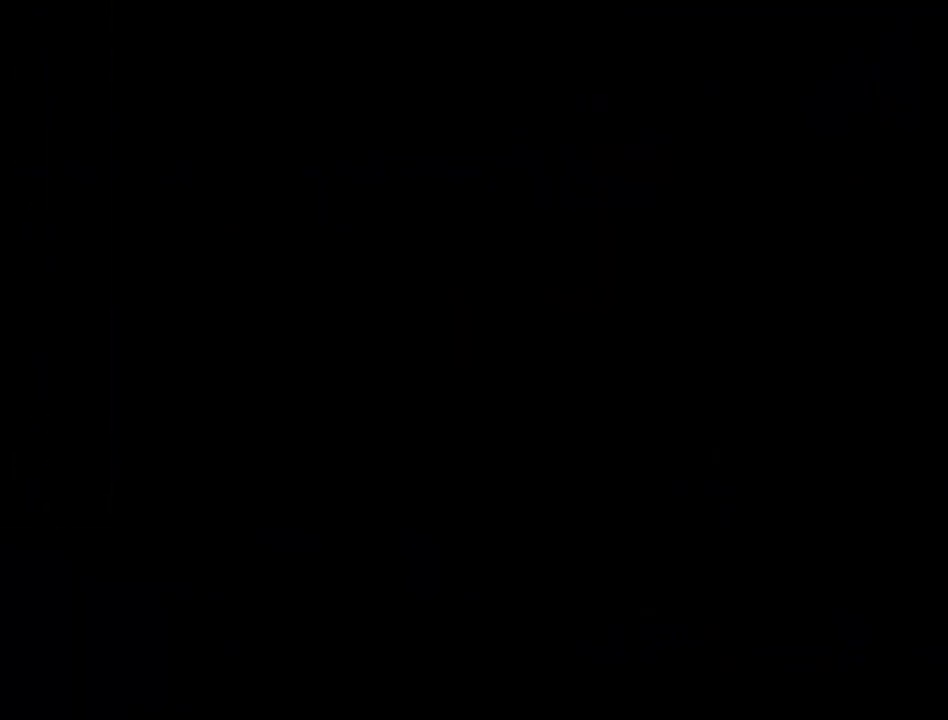
{"buttons": ["SQUARE", "DPAD_RIGHT"], "events": [[17, "CROSS", "up"], [433, "SQUARE", "down"], [467, "DPAD_RIGHT", "down"]]}
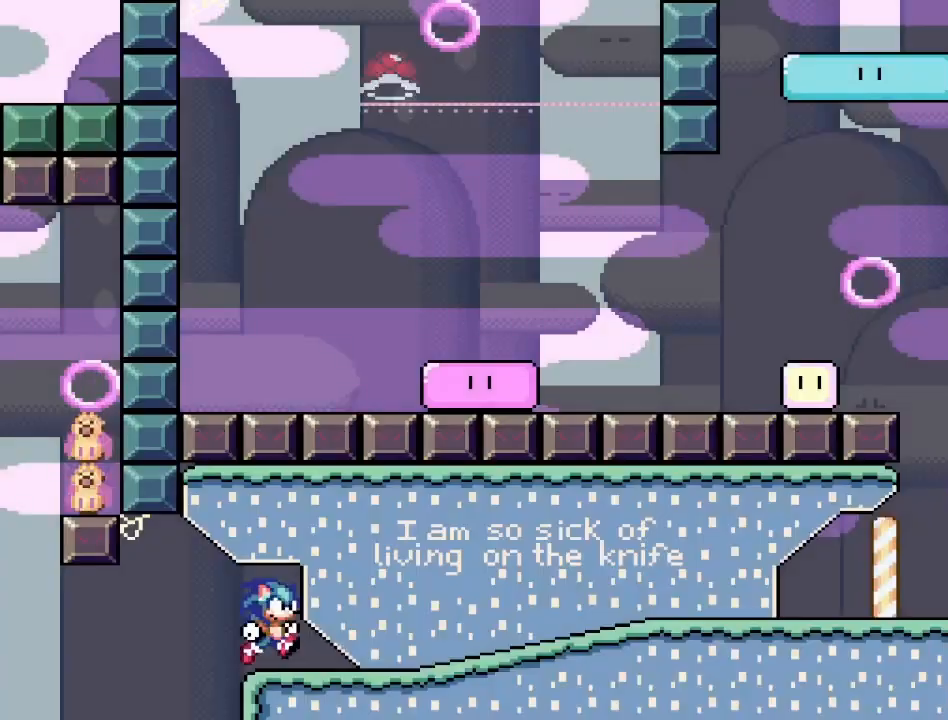
{"buttons": ["SQUARE", "DPAD_RIGHT"], "events": []}
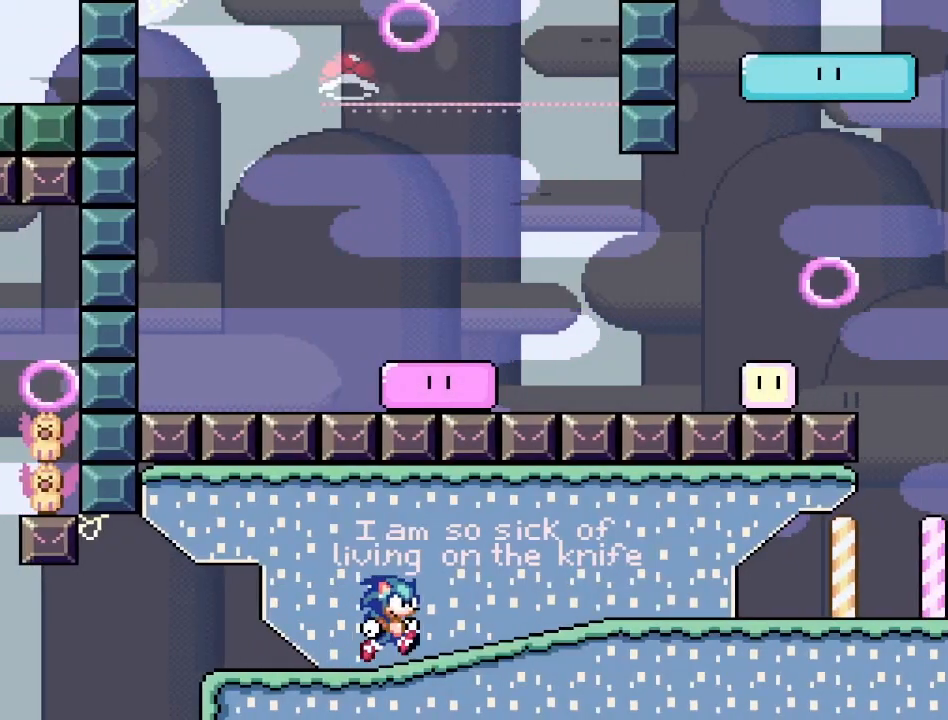
{"buttons": ["SQUARE", "DPAD_RIGHT"], "events": []}
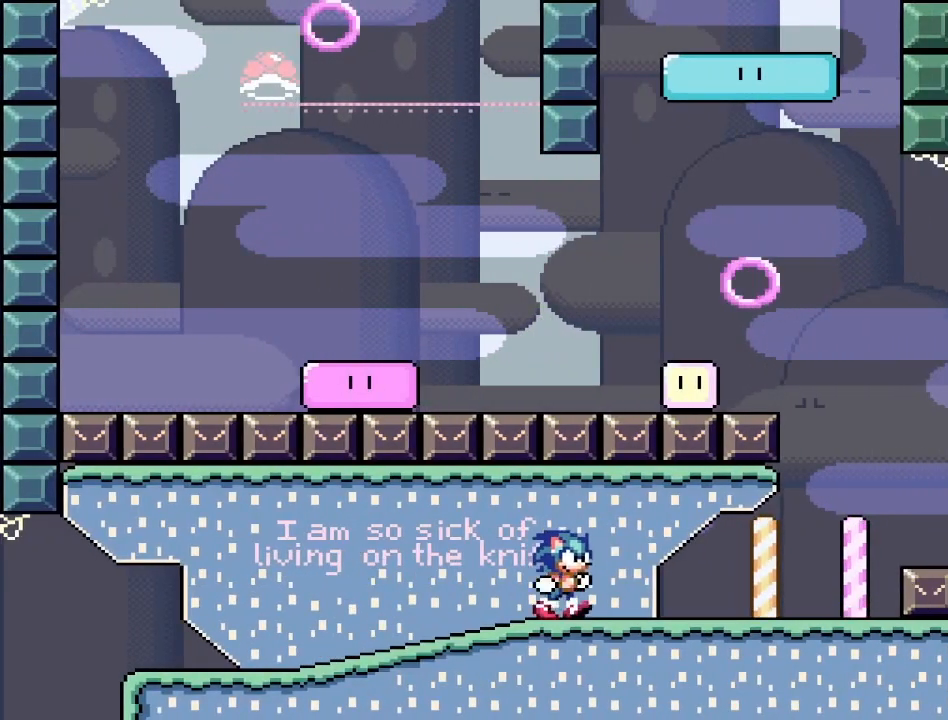
{"buttons": ["CROSS", "SQUARE", "DPAD_LEFT"], "events": [[400, "CROSS", "down"], [400, "DPAD_DOWN", "down"], [450, "DPAD_LEFT", "down"], [450, "DPAD_RIGHT", "up"], [483, "DPAD_DOWN", "up"]]}
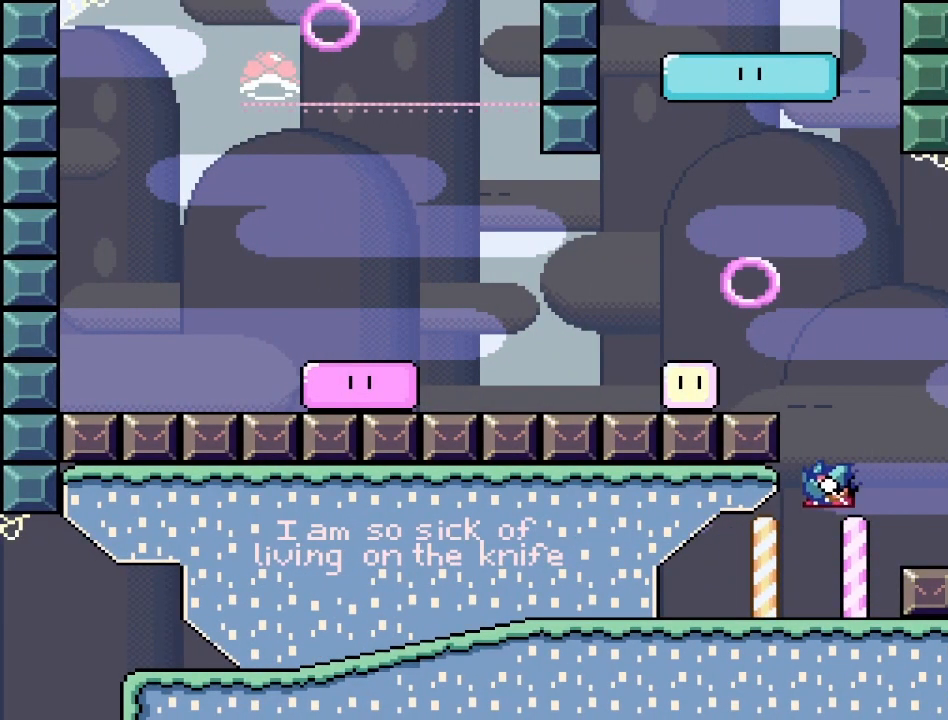
{"buttons": ["CROSS", "SQUARE", "DPAD_LEFT"], "events": []}
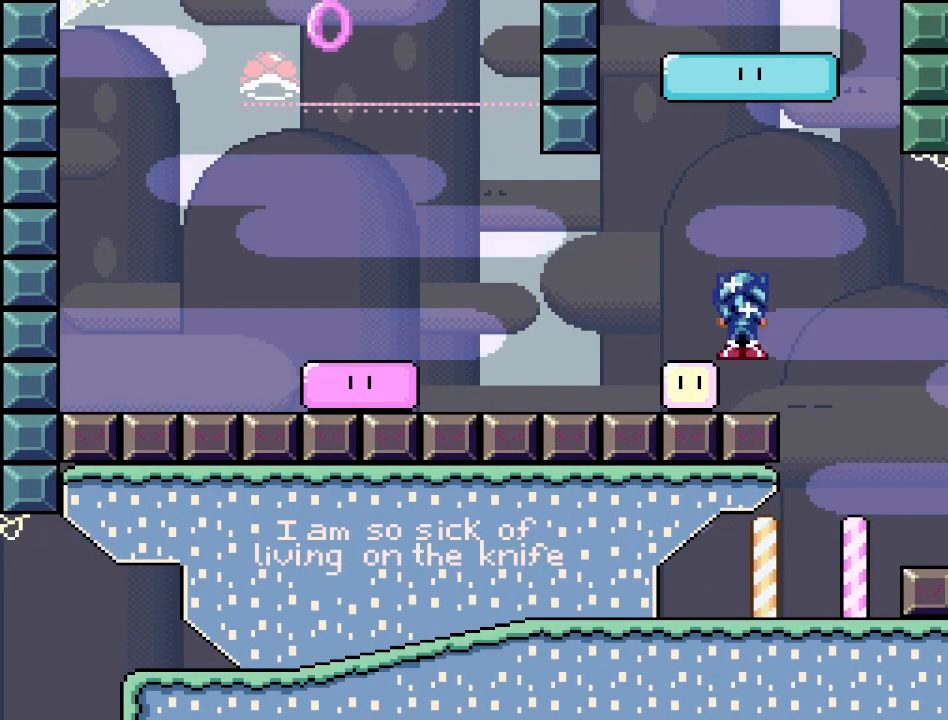
{"buttons": ["CROSS", "SQUARE", "DPAD_LEFT"], "events": []}
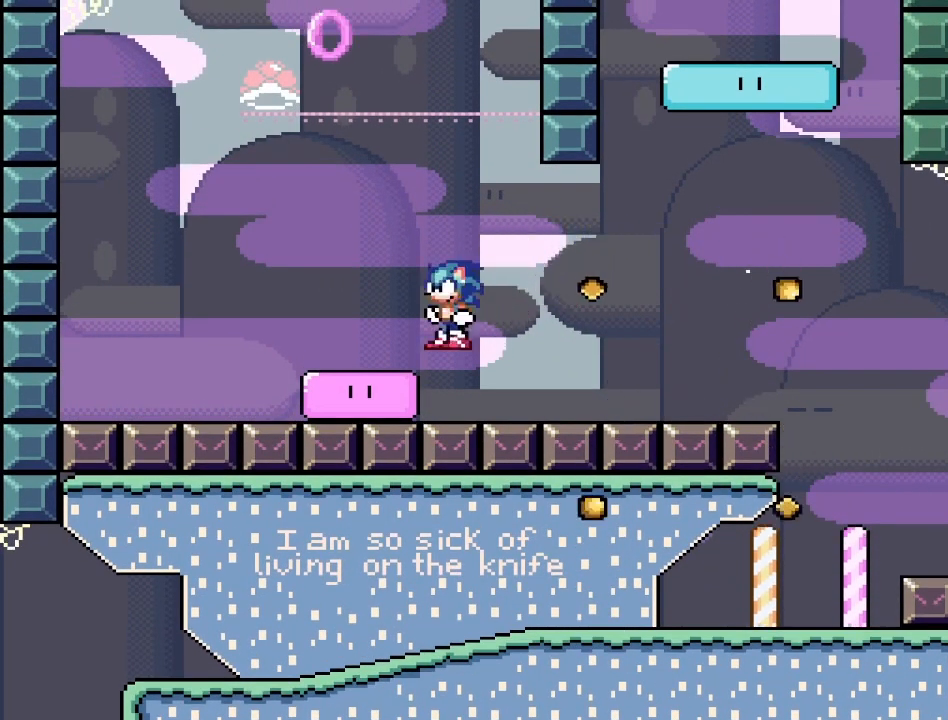
{"buttons": ["CROSS", "SQUARE", "DPAD_RIGHT"], "events": [[433, "DPAD_LEFT", "up"], [433, "DPAD_RIGHT", "down"]]}
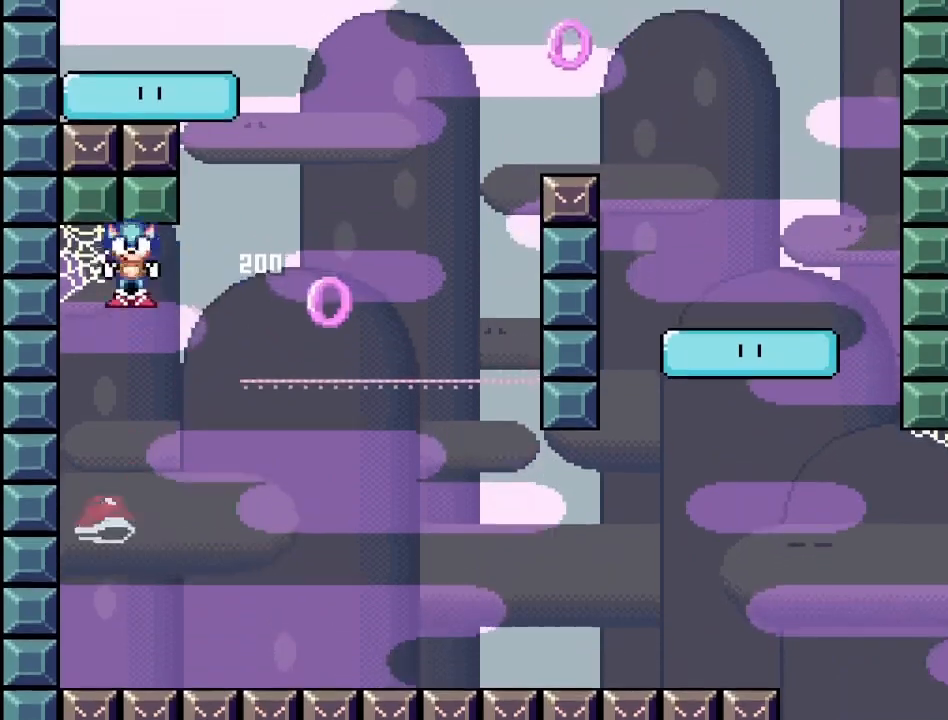
{"buttons": ["CROSS", "SQUARE", "DPAD_RIGHT"], "events": []}
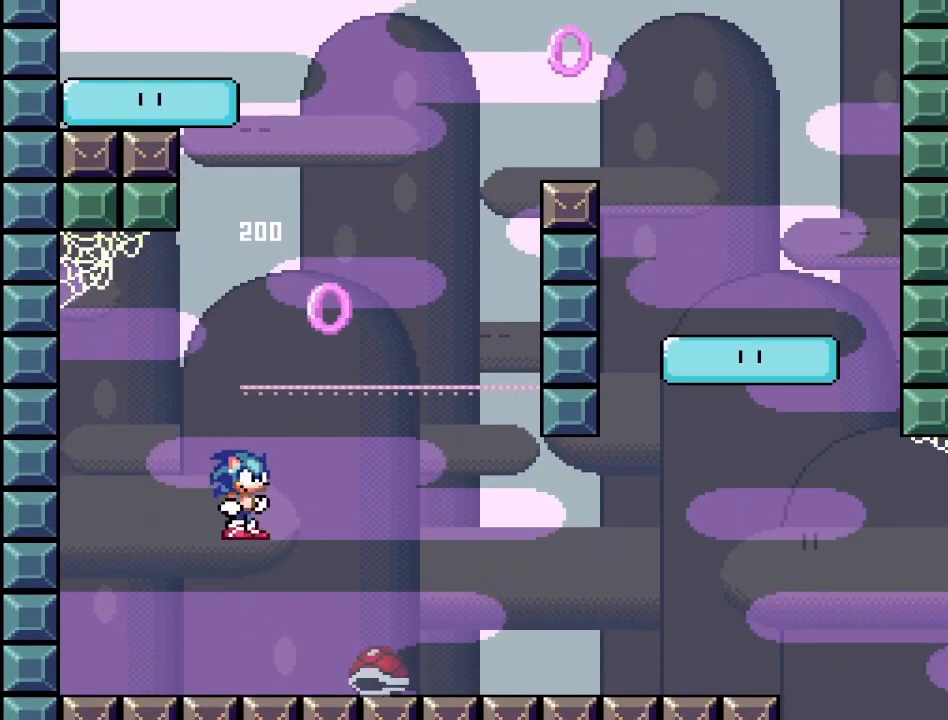
{"buttons": [], "events": [[333, "SQUARE", "up"], [350, "CROSS", "up"], [400, "DPAD_RIGHT", "up"]]}
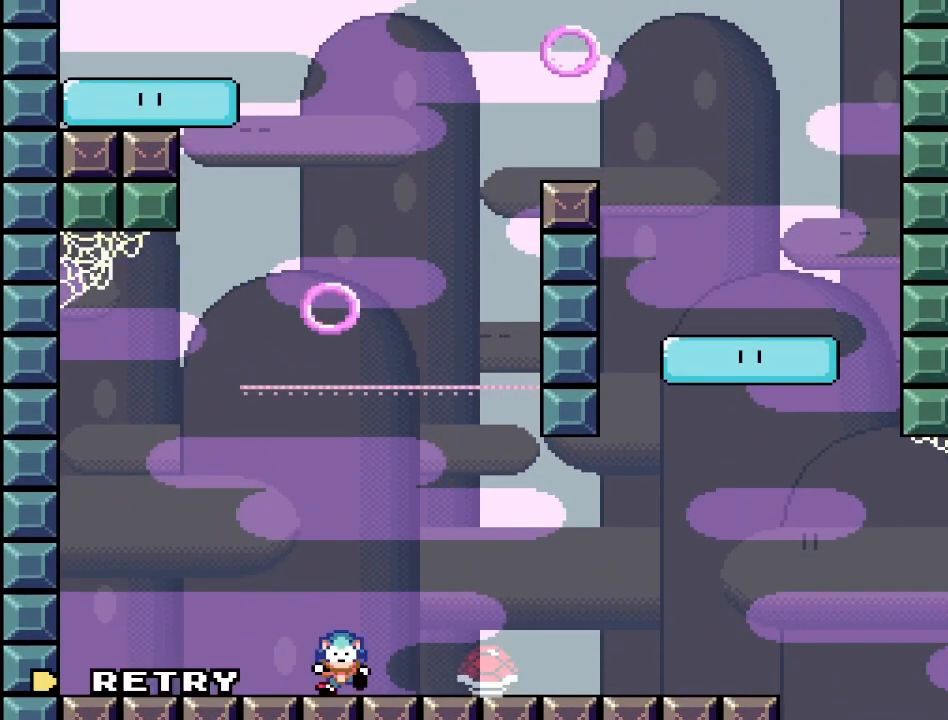
{"buttons": [], "events": [[100, "CROSS", "down"], [183, "CROSS", "up"], [267, "CROSS", "down"], [367, "CROSS", "up"]]}
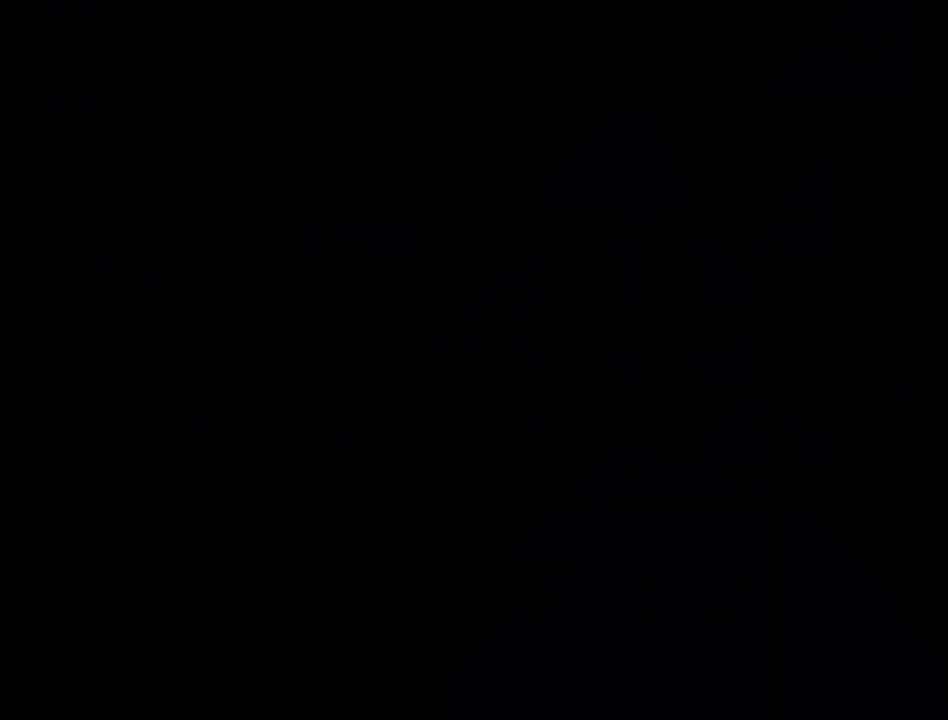
{"buttons": ["CROSS", "SQUARE", "DPAD_LEFT"], "events": [[17, "SQUARE", "down"], [233, "CROSS", "down"], [233, "DPAD_LEFT", "down"]]}
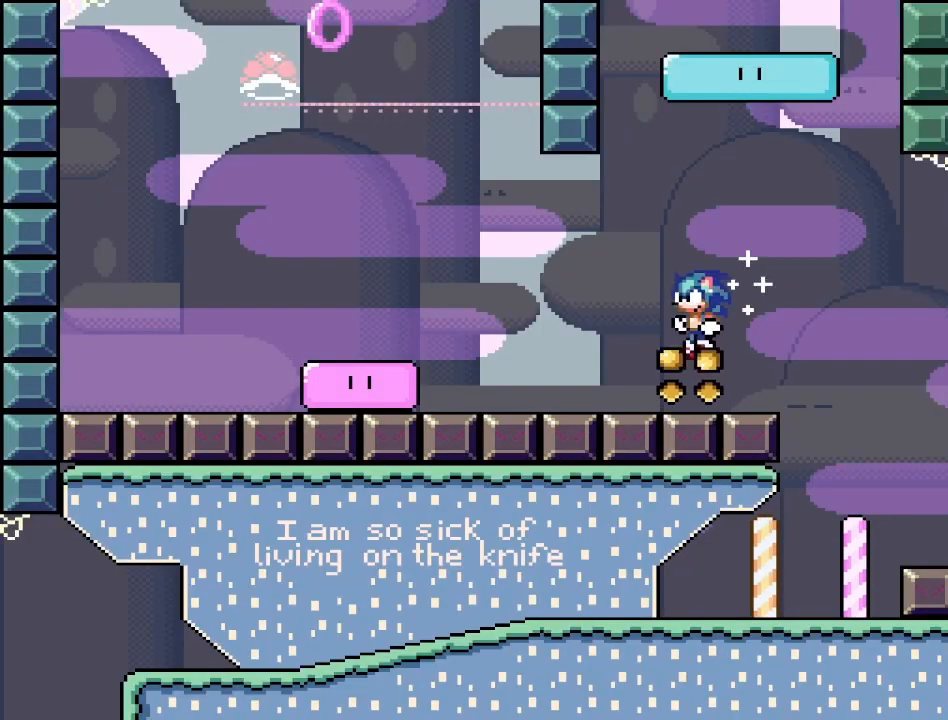
{"buttons": ["CROSS", "SQUARE", "DPAD_LEFT"], "events": []}
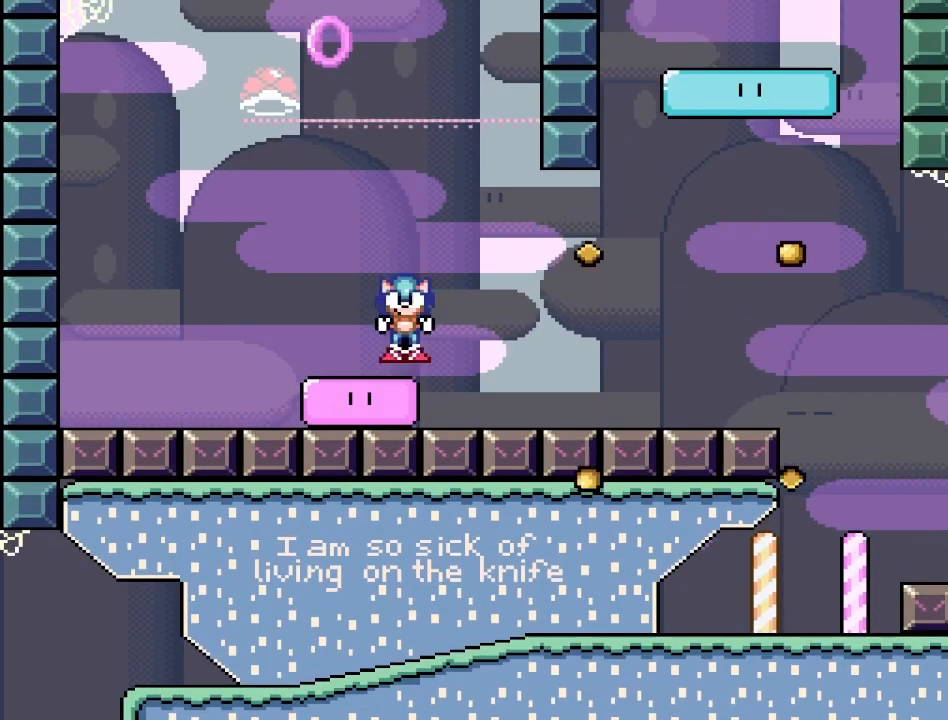
{"buttons": ["CROSS", "SQUARE", "DPAD_RIGHT"], "events": [[233, "DPAD_LEFT", "up"], [250, "DPAD_RIGHT", "down"]]}
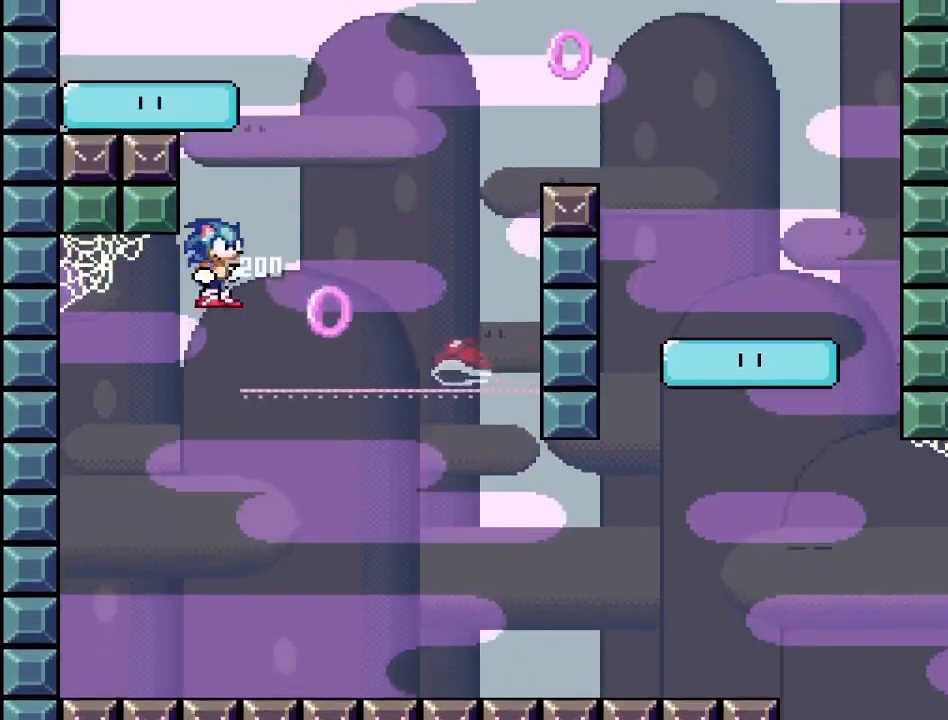
{"buttons": ["CROSS", "SQUARE", "DPAD_RIGHT"], "events": []}
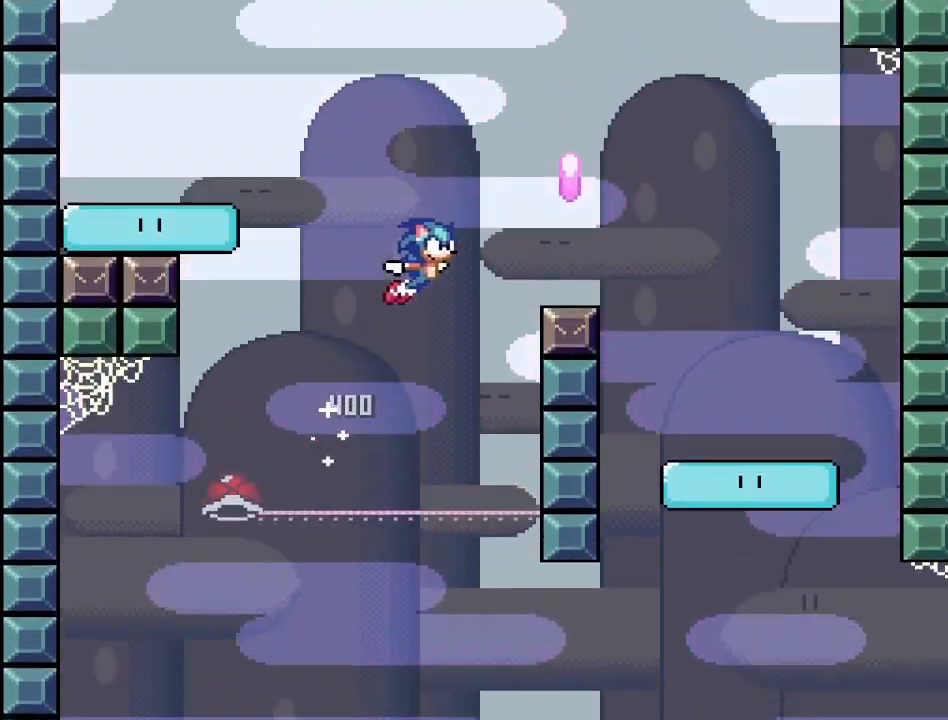
{"buttons": ["CROSS", "SQUARE", "DPAD_LEFT"], "events": [[450, "DPAD_RIGHT", "up"], [500, "DPAD_LEFT", "down"]]}
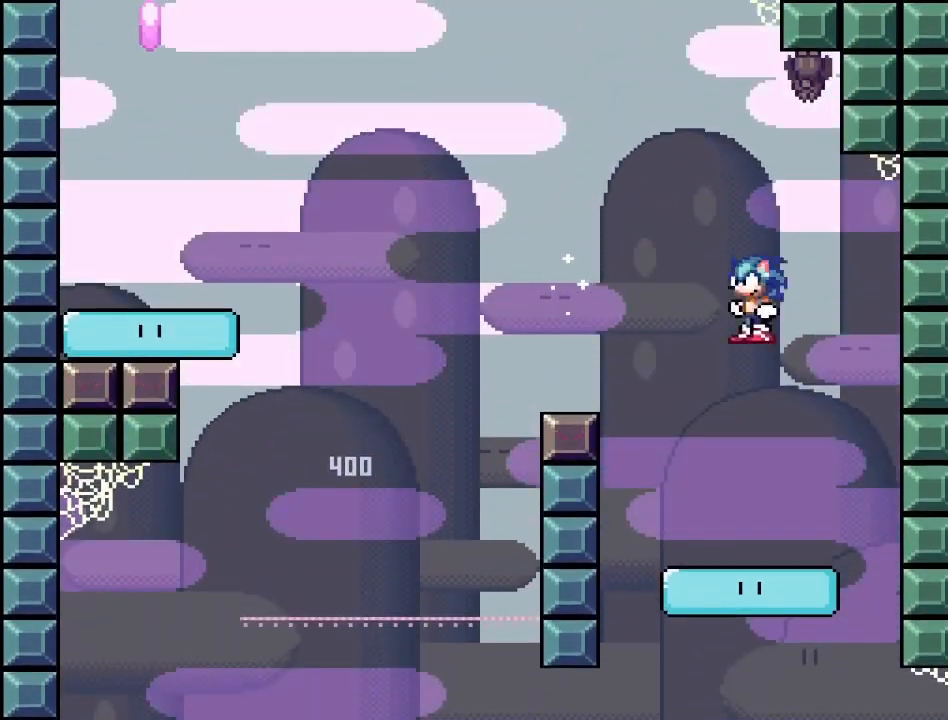
{"buttons": ["CROSS", "SQUARE", "DPAD_LEFT"], "events": []}
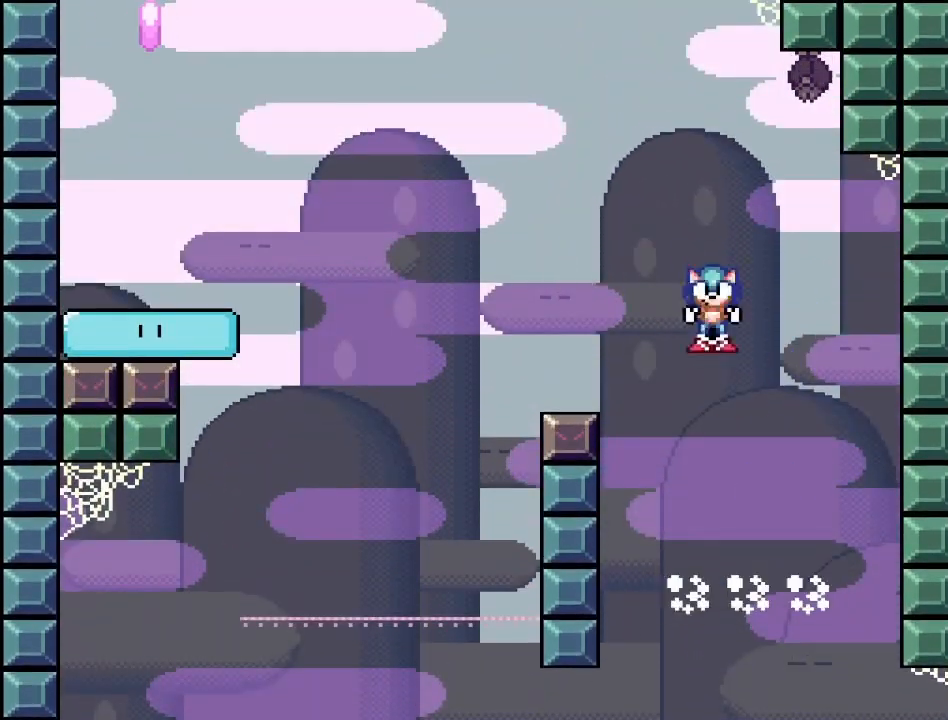
{"buttons": ["CROSS", "SQUARE", "DPAD_LEFT"], "events": []}
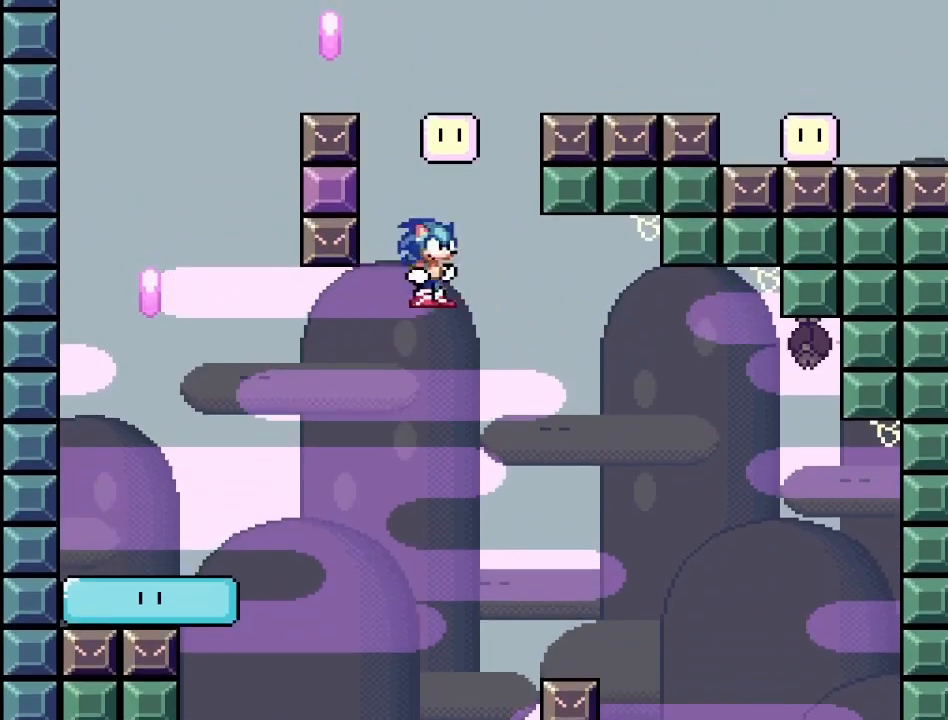
{"buttons": ["CROSS", "SQUARE", "DPAD_LEFT"], "events": []}
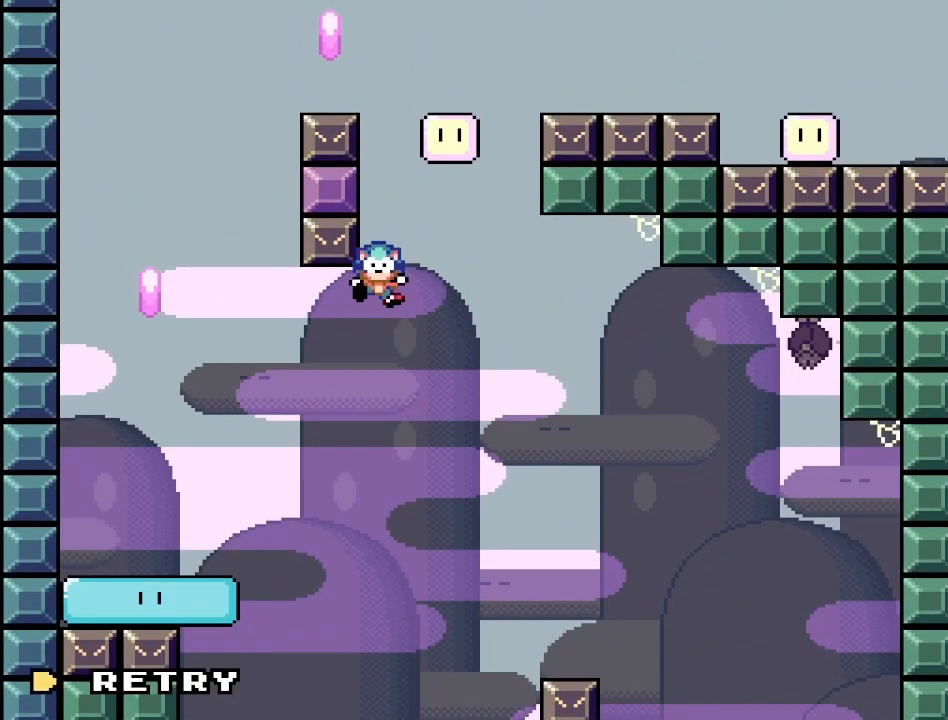
{"buttons": ["SQUARE", "DPAD_RIGHT"], "events": [[67, "SQUARE", "up"], [83, "CROSS", "up"], [83, "DPAD_LEFT", "up"], [183, "CROSS", "down"], [283, "CROSS", "up"], [367, "SQUARE", "down"], [500, "DPAD_RIGHT", "down"]]}